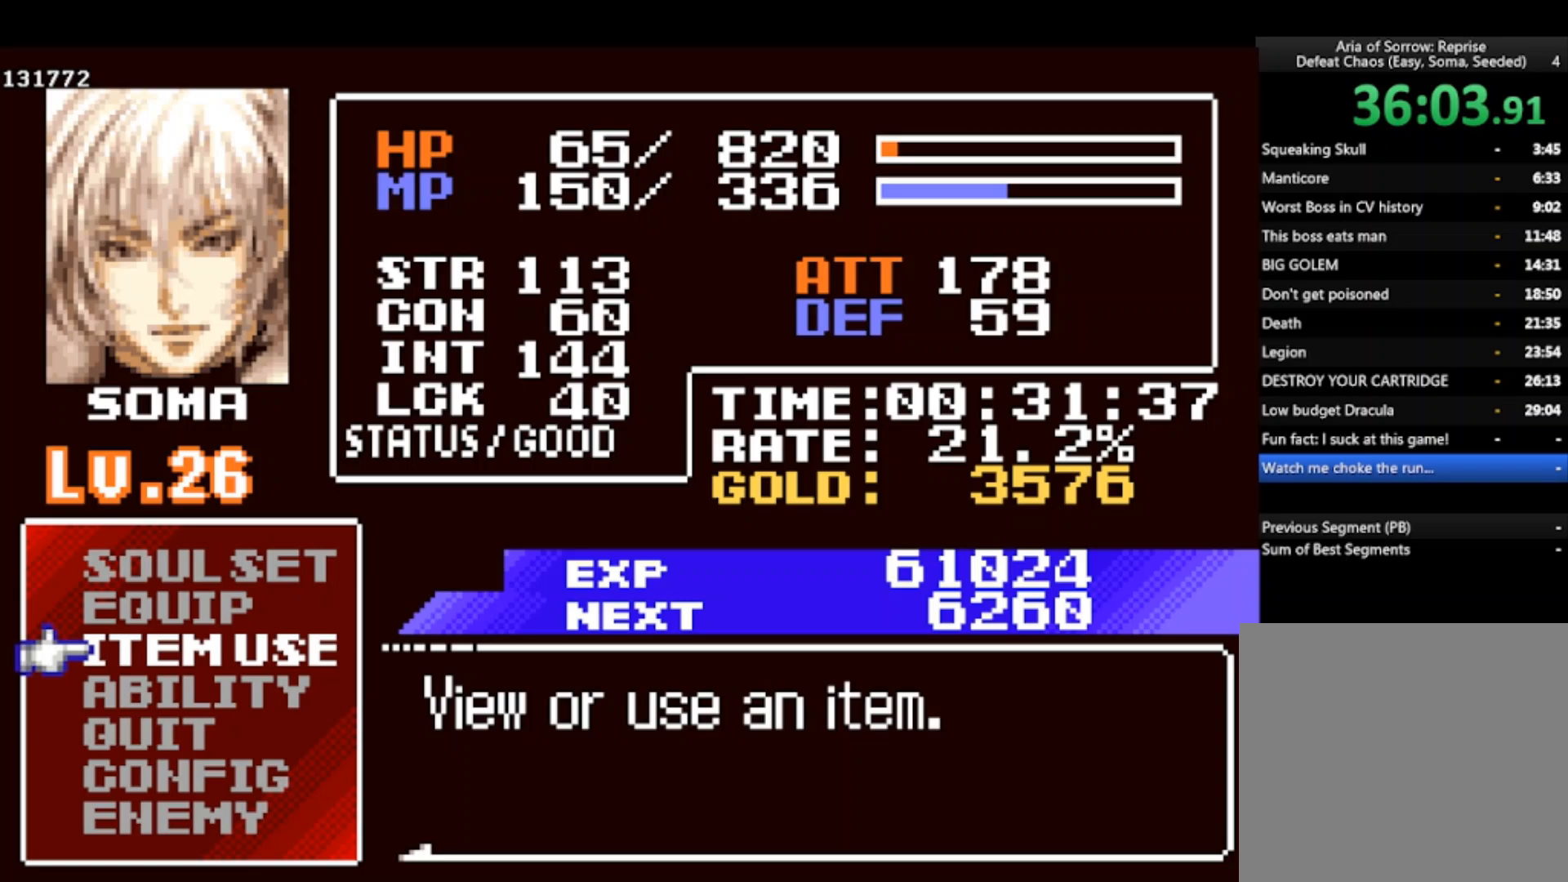
Gameplay with a controller (PlayStation layout); each line is a JSON object with the inputs held at the frame after it. "events" lists button and stick changes between this image and that frame as [ms after this image, input, new state], when the widget could be followed in between. Not read: right_stick.
{"buttons": [], "left_stick": "right", "events": [[200, "SQUARE", "down"], [333, "SQUARE", "up"], [400, "left_stick", "right"]]}
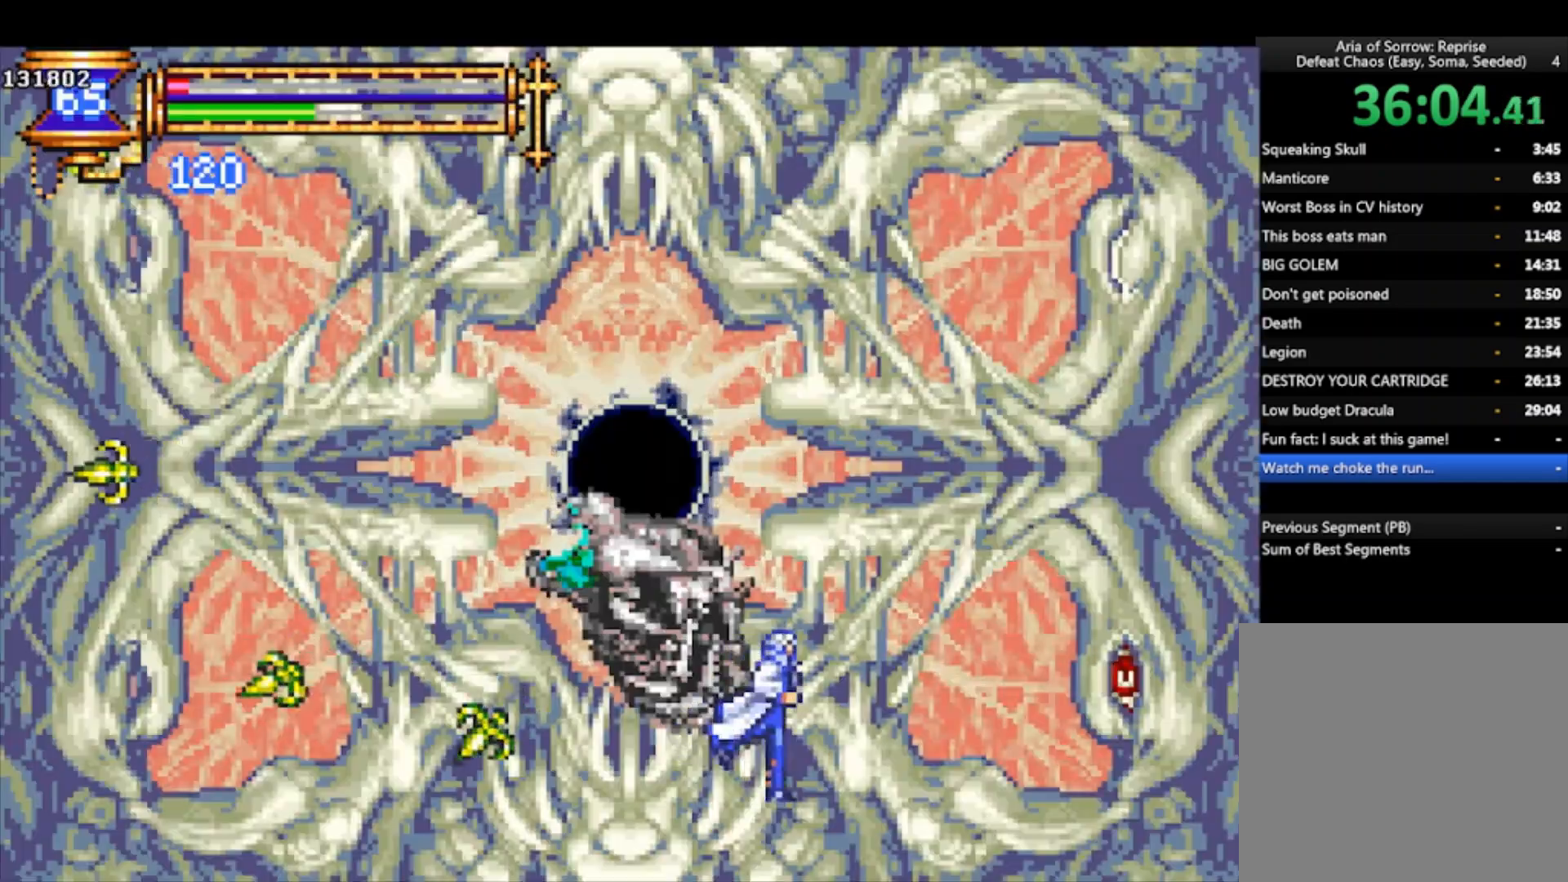
{"buttons": ["R1"], "left_stick": "center", "events": [[200, "left_stick", "left"], [367, "R1", "down"], [367, "left_stick", "center"]]}
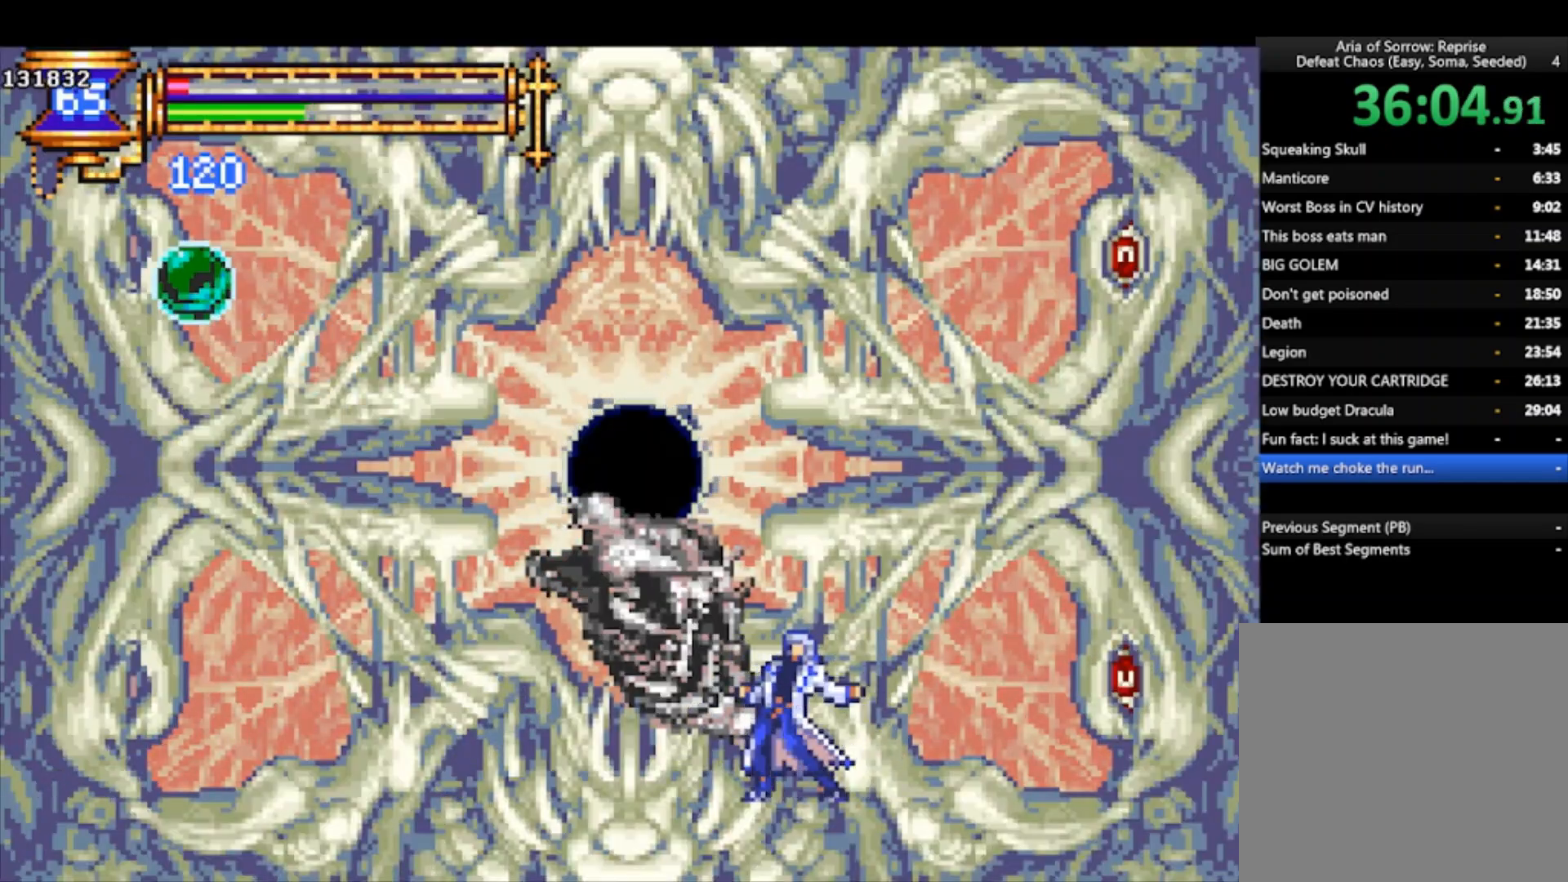
{"buttons": ["R1"], "left_stick": "center", "events": []}
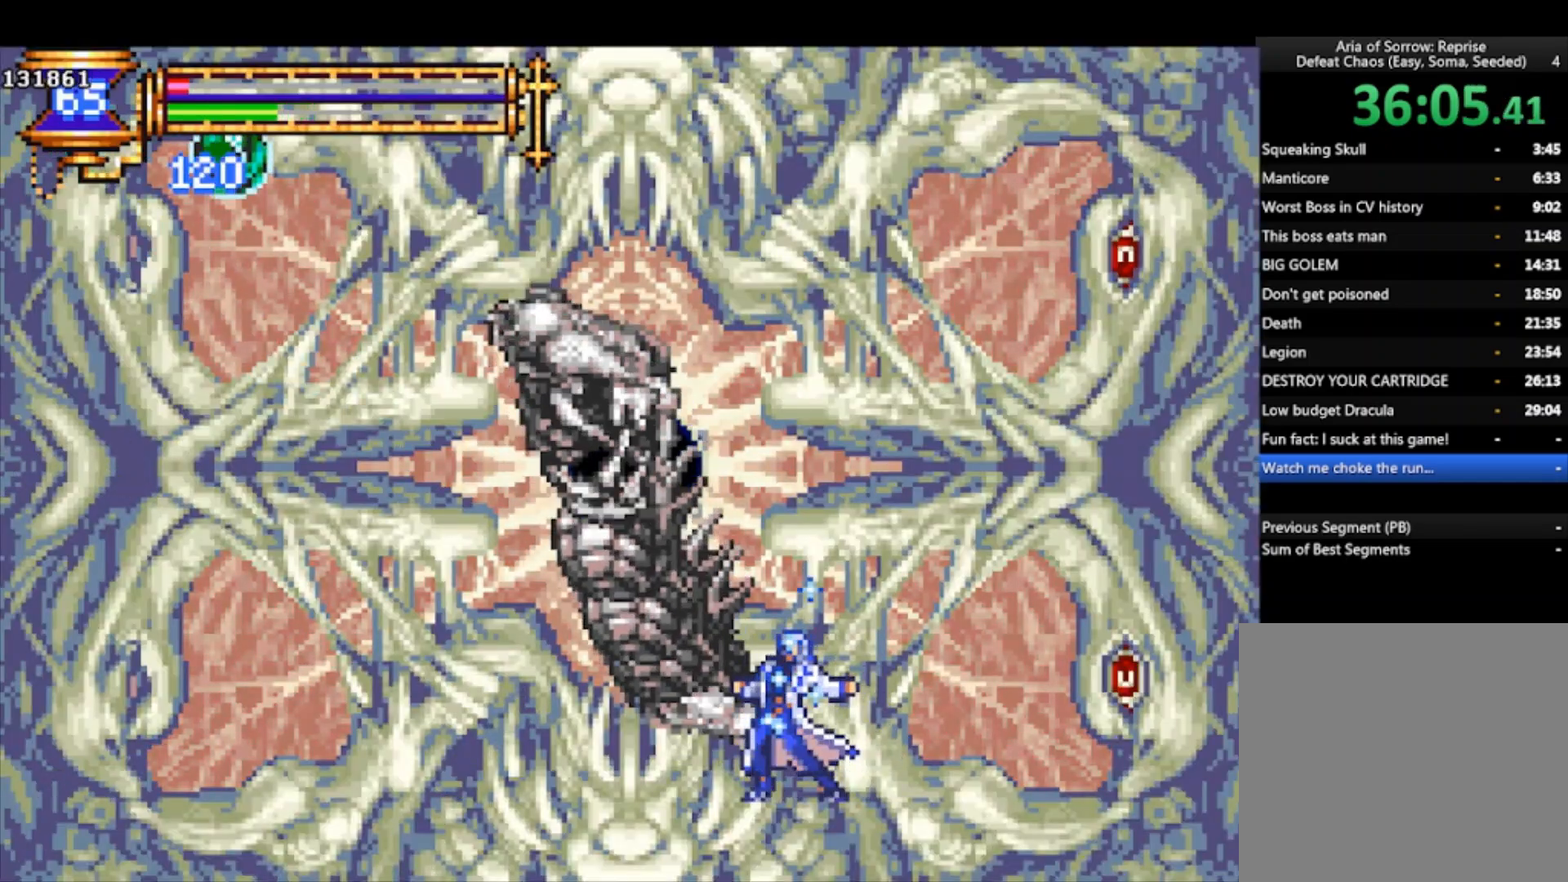
{"buttons": ["R1"], "left_stick": "center", "events": []}
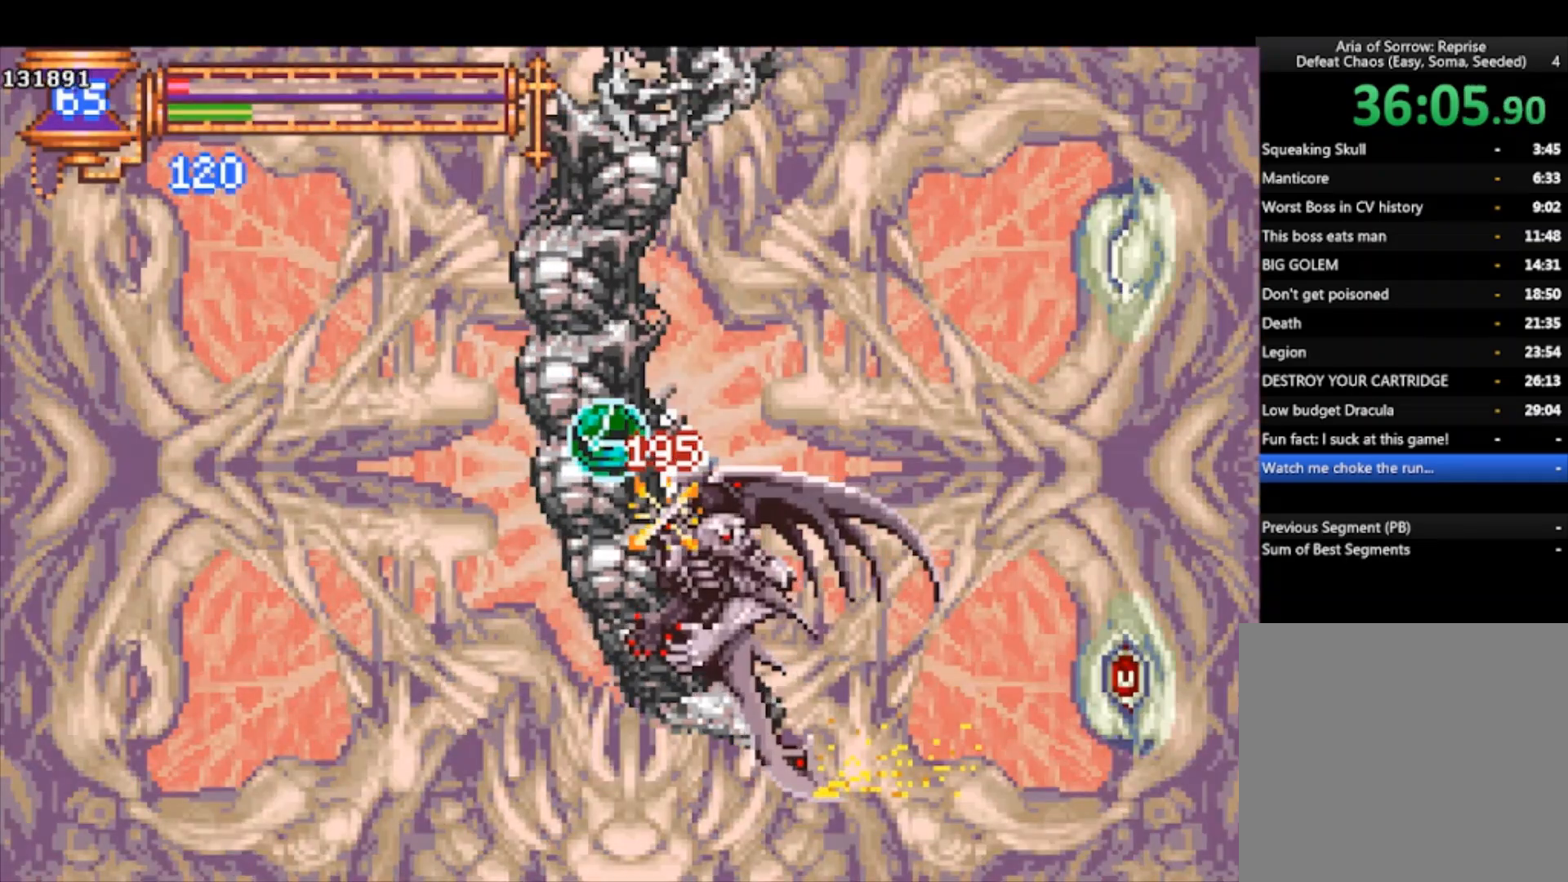
{"buttons": ["R1"], "left_stick": "center", "events": []}
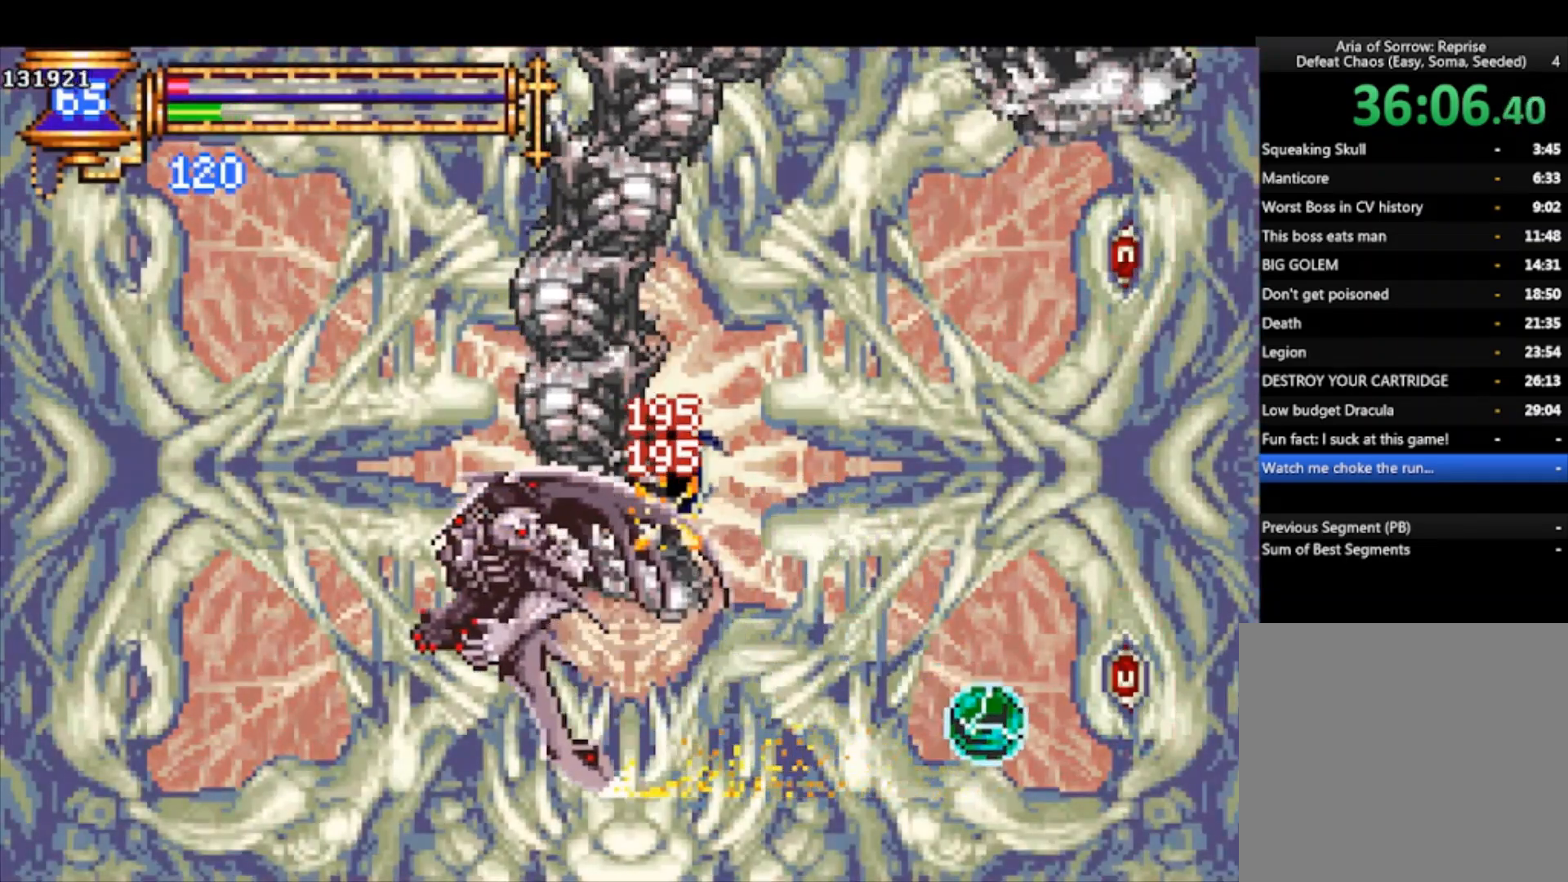
{"buttons": ["R1"], "left_stick": "center", "events": [[33, "R1", "up"], [267, "left_stick", "right"], [400, "R1", "down"], [433, "left_stick", "center"]]}
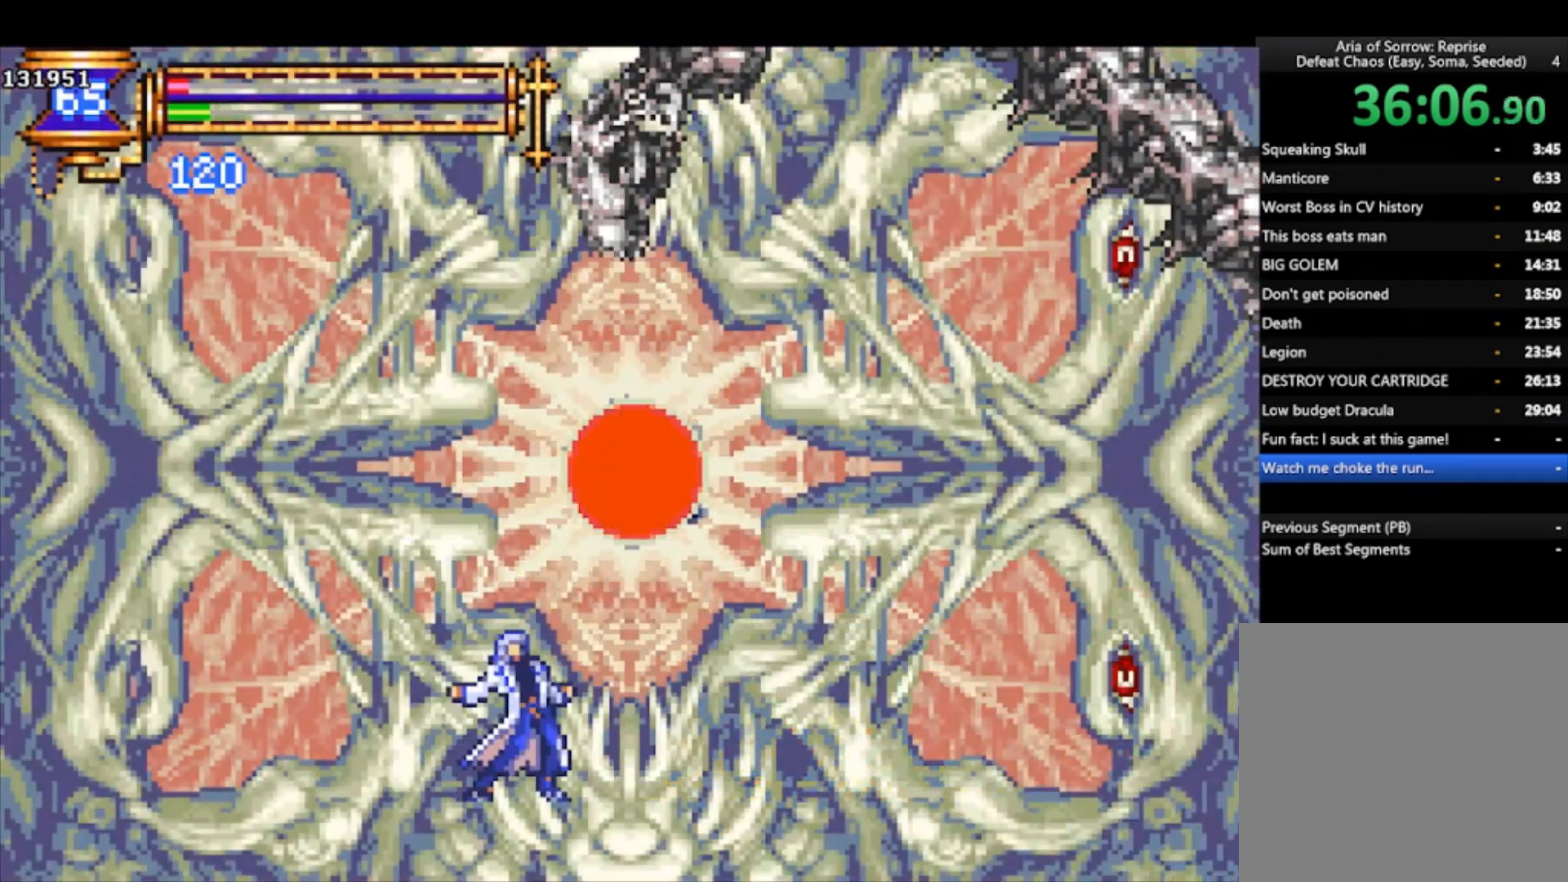
{"buttons": ["R1"], "left_stick": "center", "events": []}
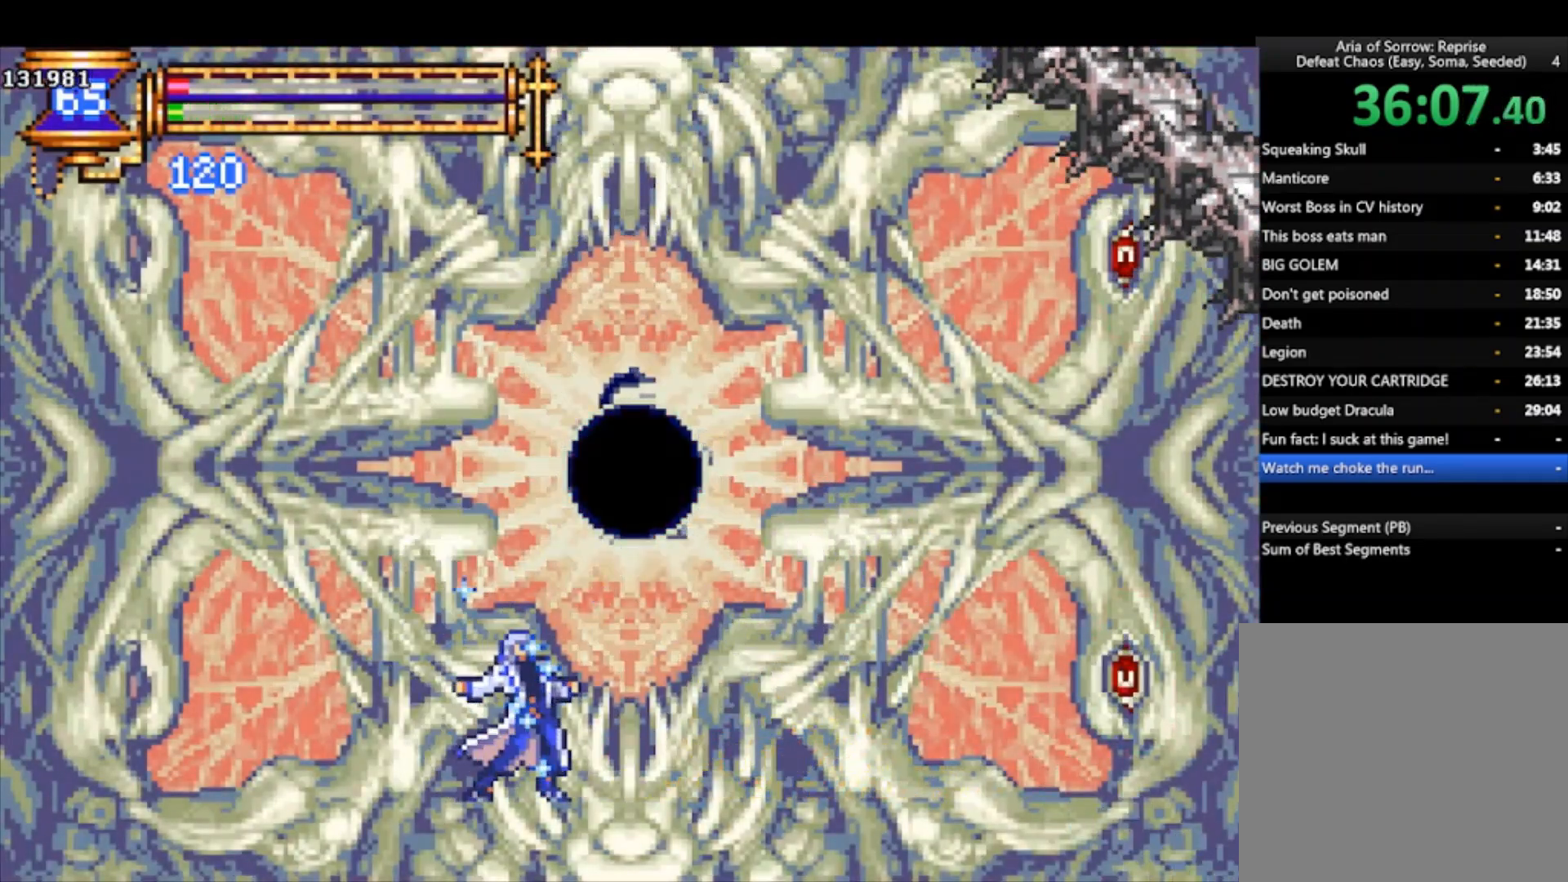
{"buttons": ["R1"], "left_stick": "center", "events": []}
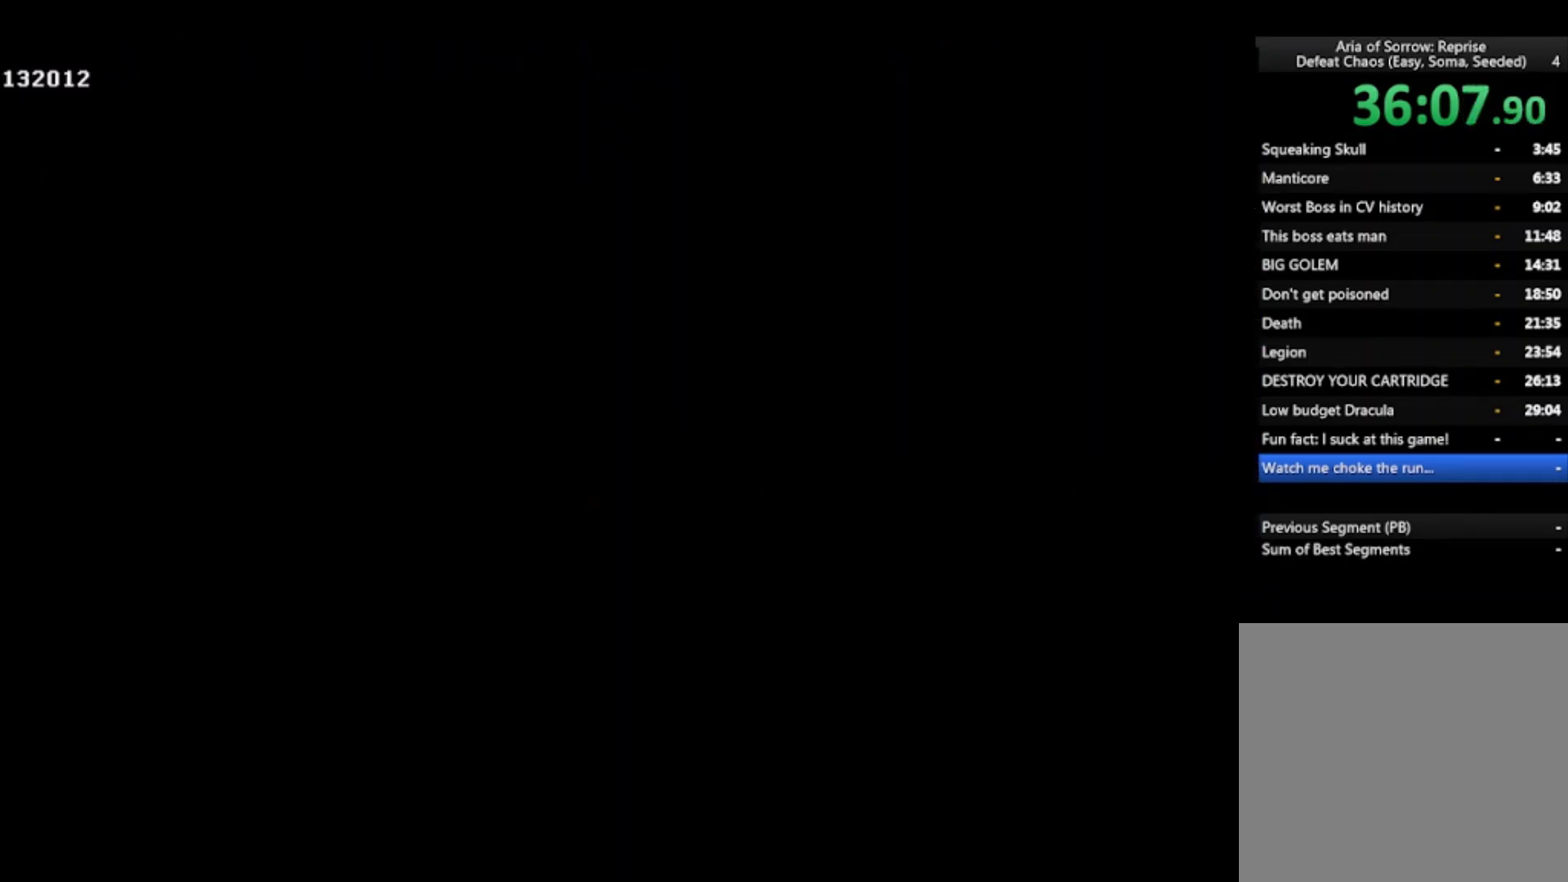
{"buttons": [], "left_stick": "center", "events": [[200, "DPAD_DOWN", "down"], [267, "DPAD_DOWN", "up"], [300, "DPAD_DOWN", "down"], [400, "CROSS", "down"], [400, "DPAD_DOWN", "up"], [467, "CROSS", "up"], [500, "R1", "up"]]}
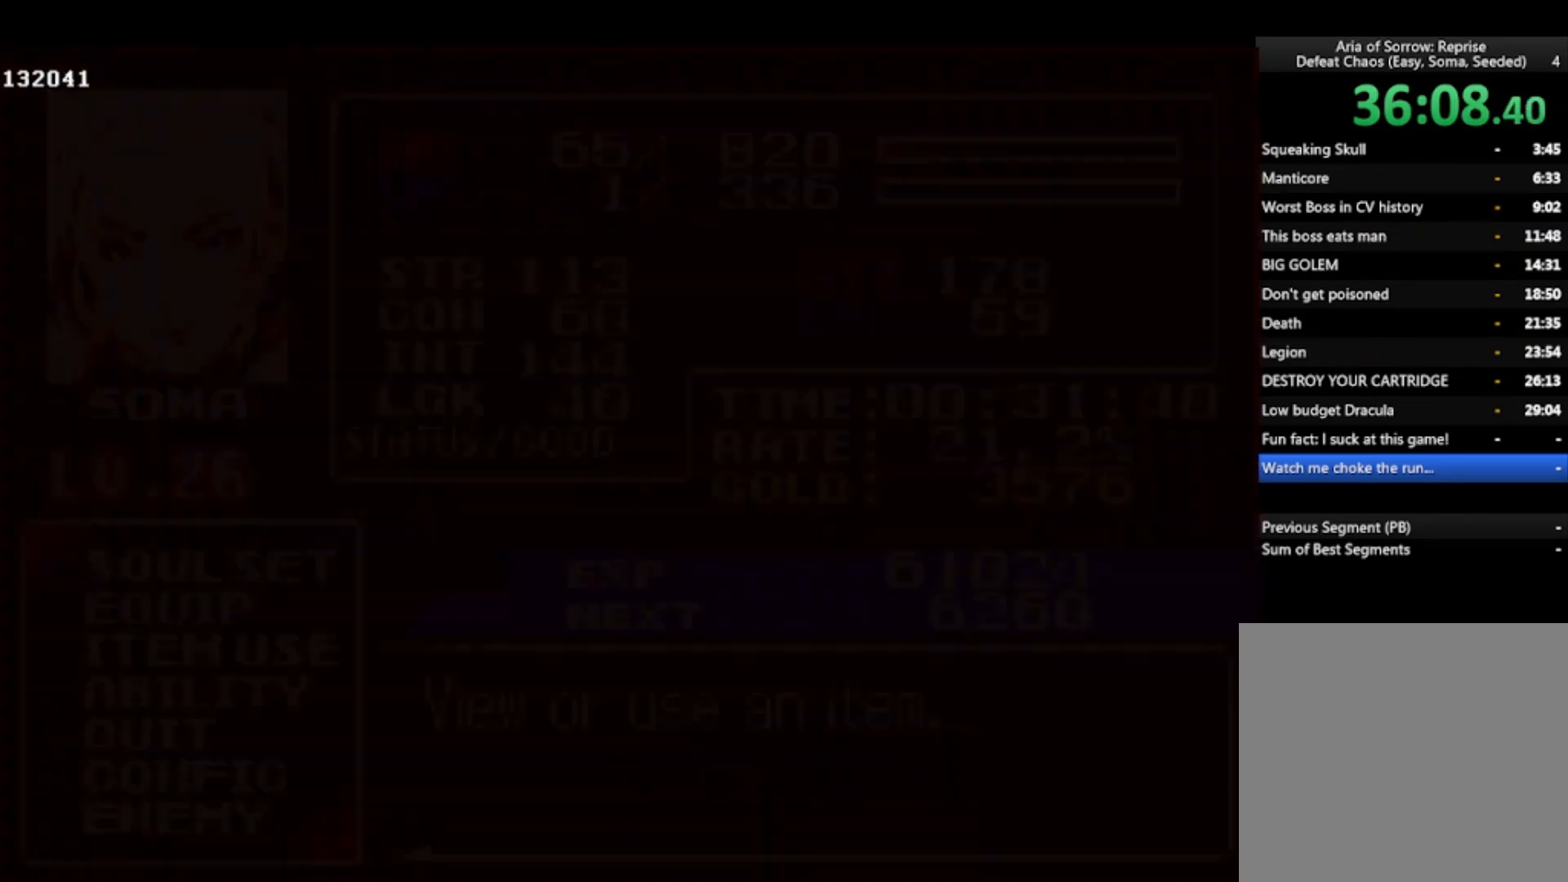
{"buttons": ["SQUARE"], "left_stick": "center", "events": [[400, "CROSS", "down"], [467, "CROSS", "up"], [500, "SQUARE", "down"]]}
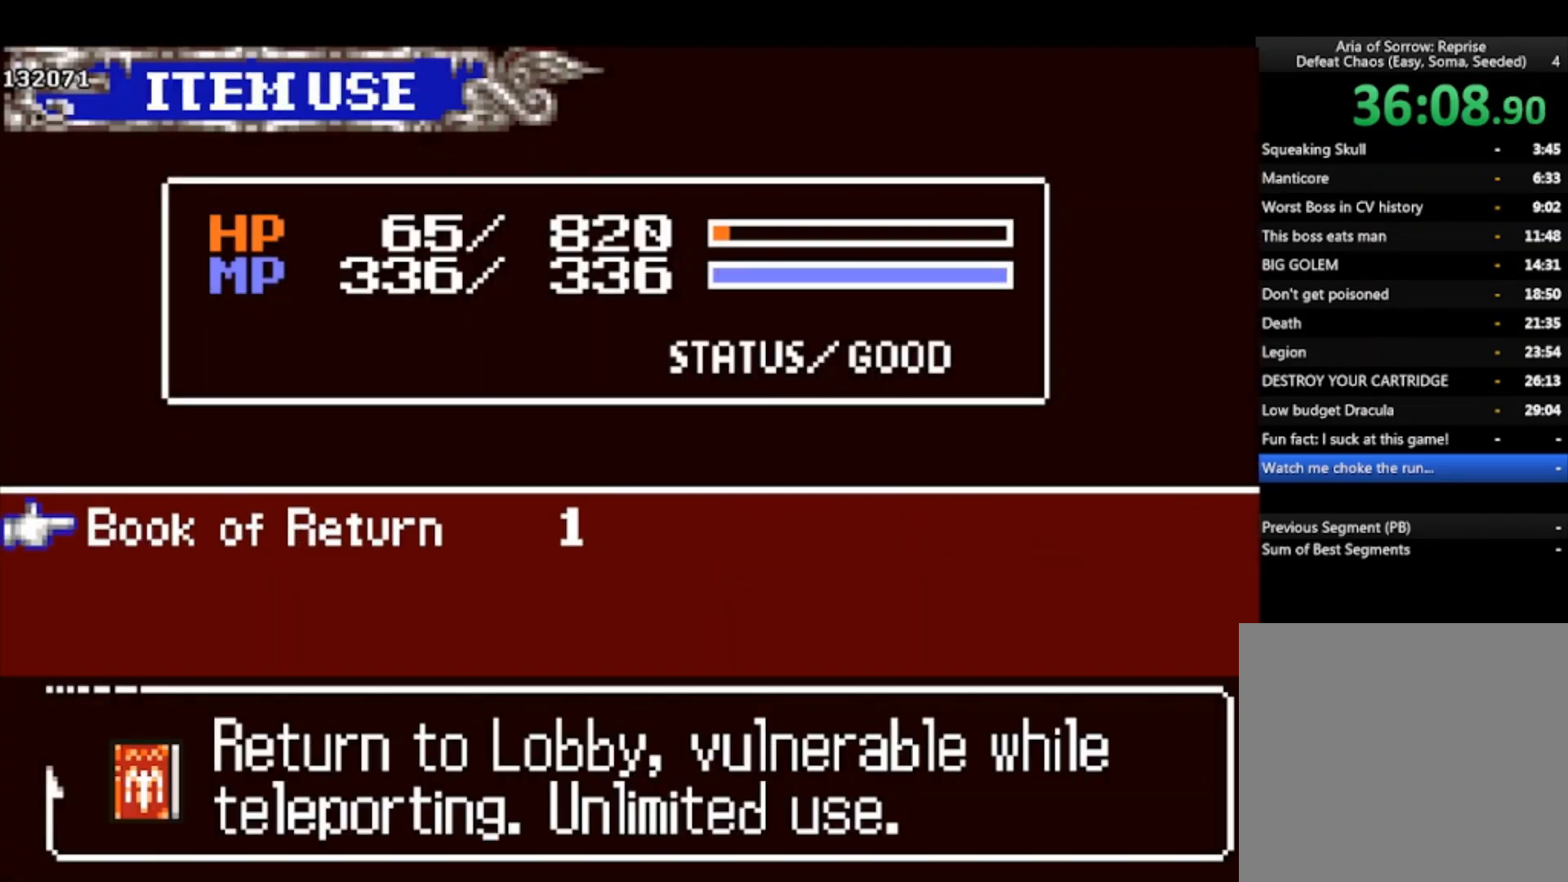
{"buttons": [], "left_stick": "right", "events": [[167, "SQUARE", "up"], [267, "left_stick", "right"], [333, "SQUARE", "down"], [467, "SQUARE", "up"]]}
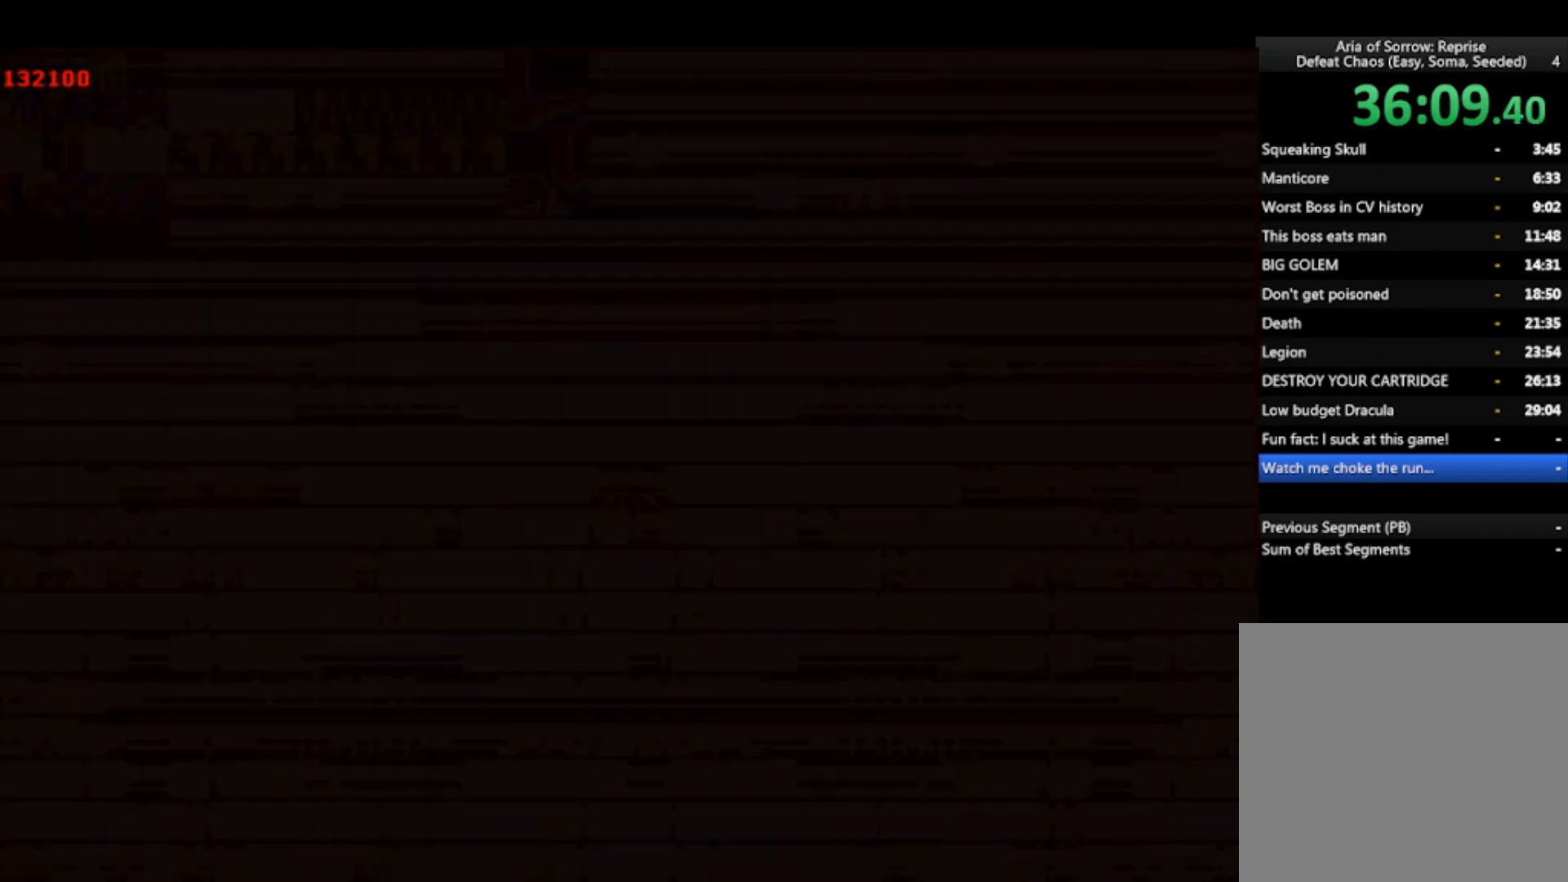
{"buttons": [], "left_stick": "right", "events": []}
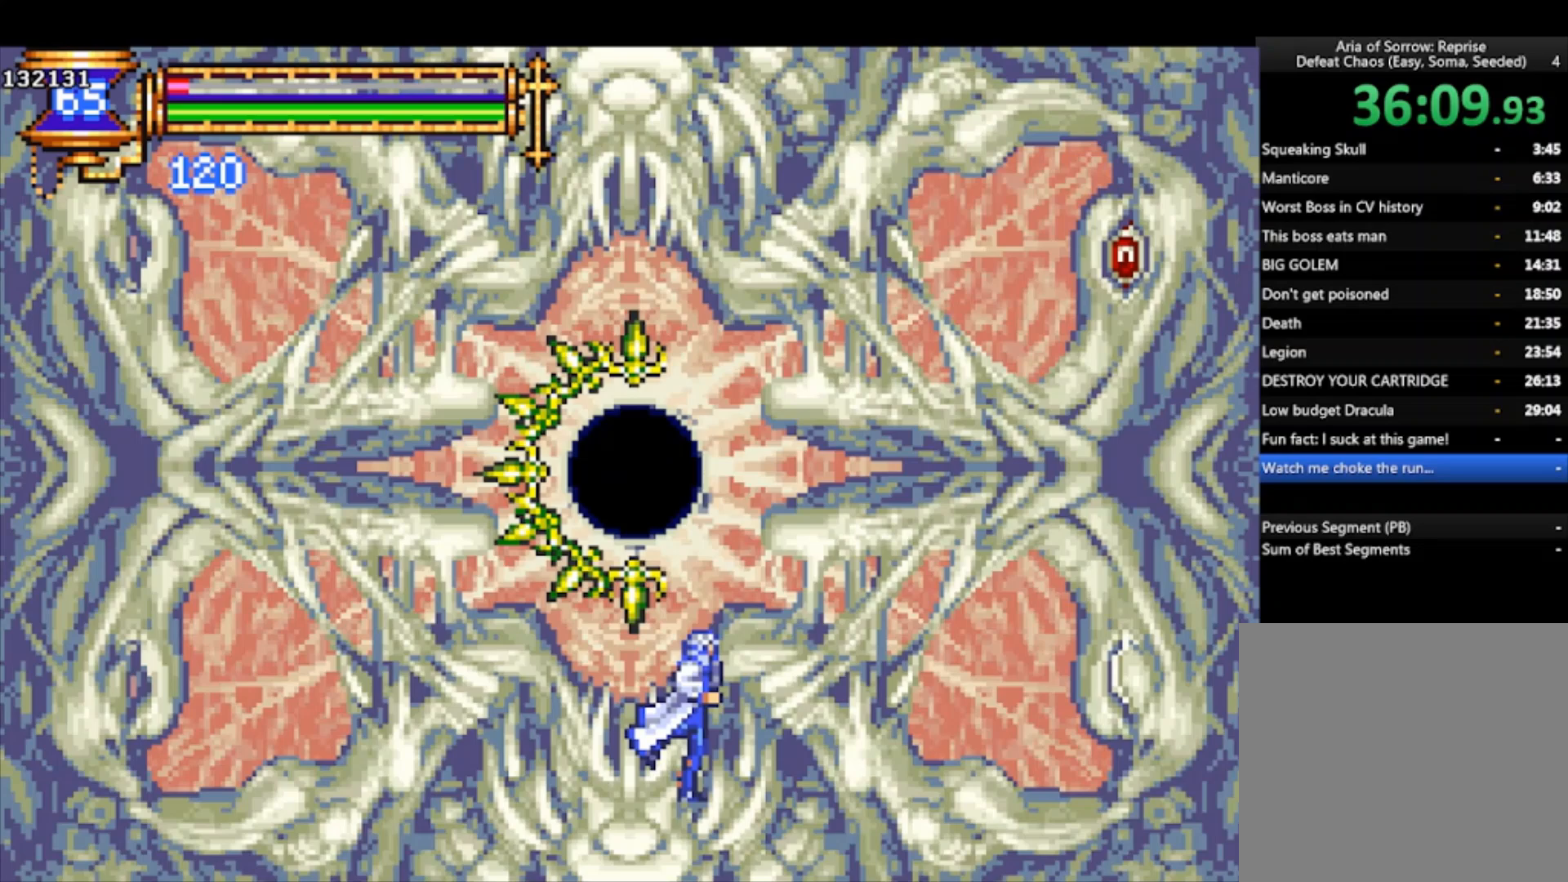
{"buttons": ["R1"], "left_stick": "center", "events": [[200, "left_stick", "center"], [233, "R1", "down"]]}
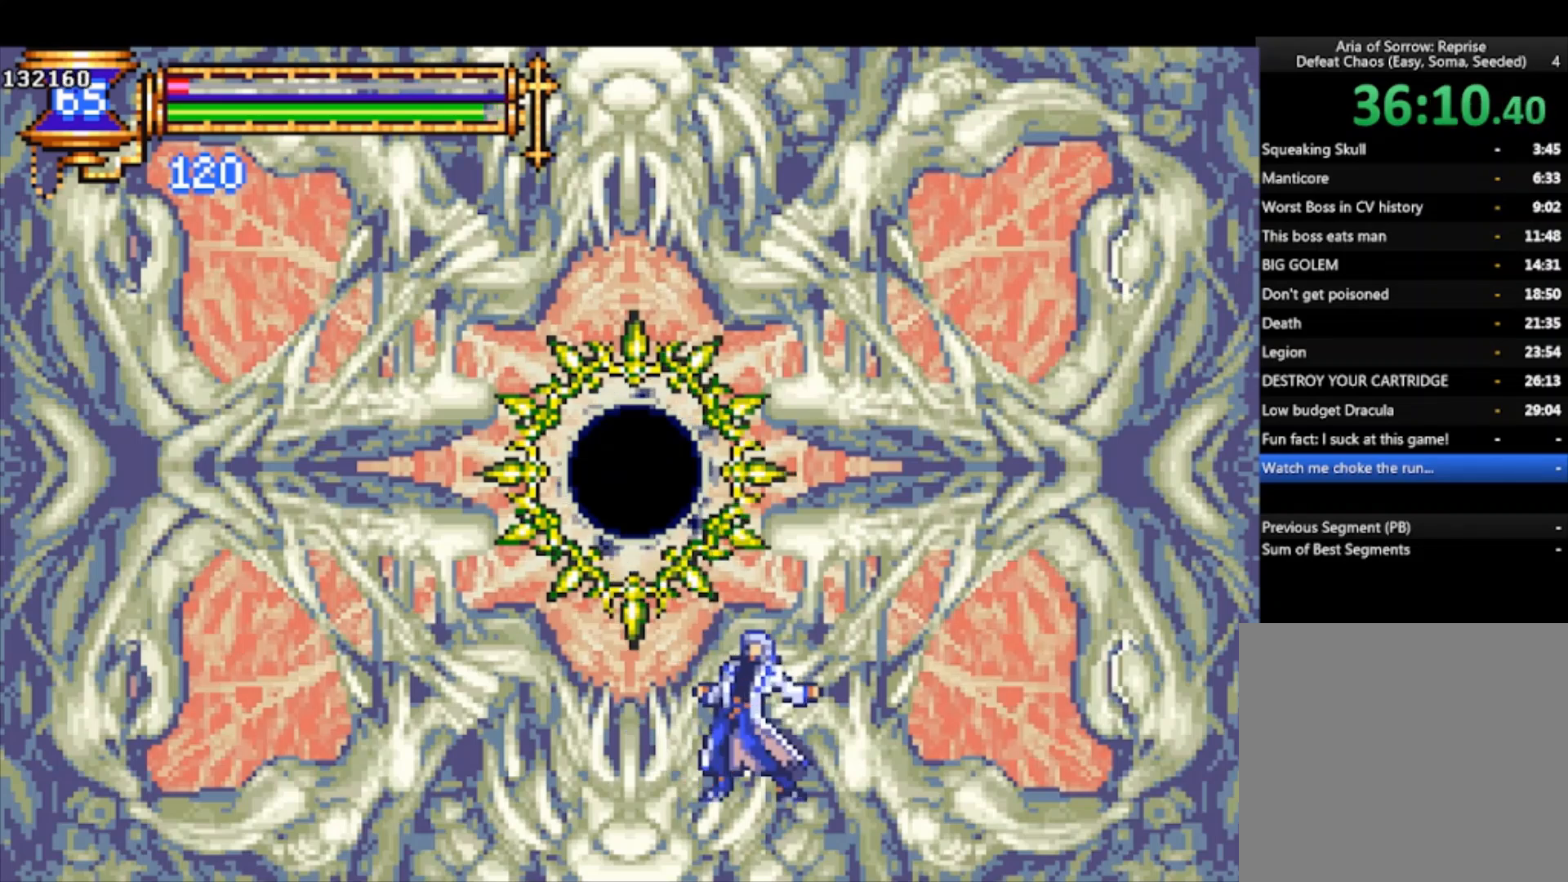
{"buttons": ["R1"], "left_stick": "center", "events": []}
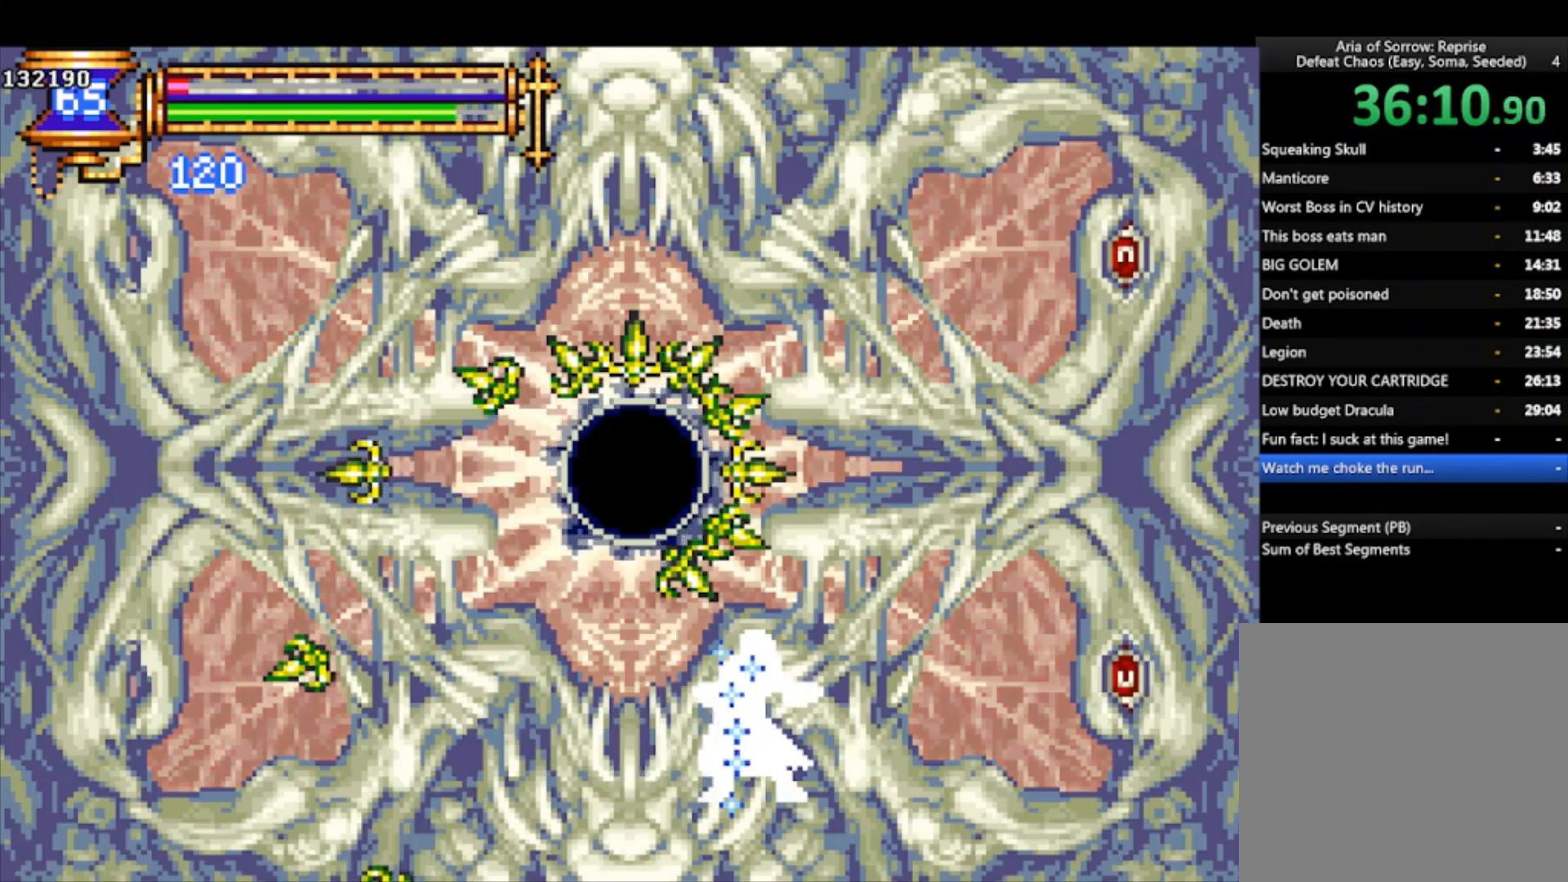
{"buttons": ["R1"], "left_stick": "center", "events": []}
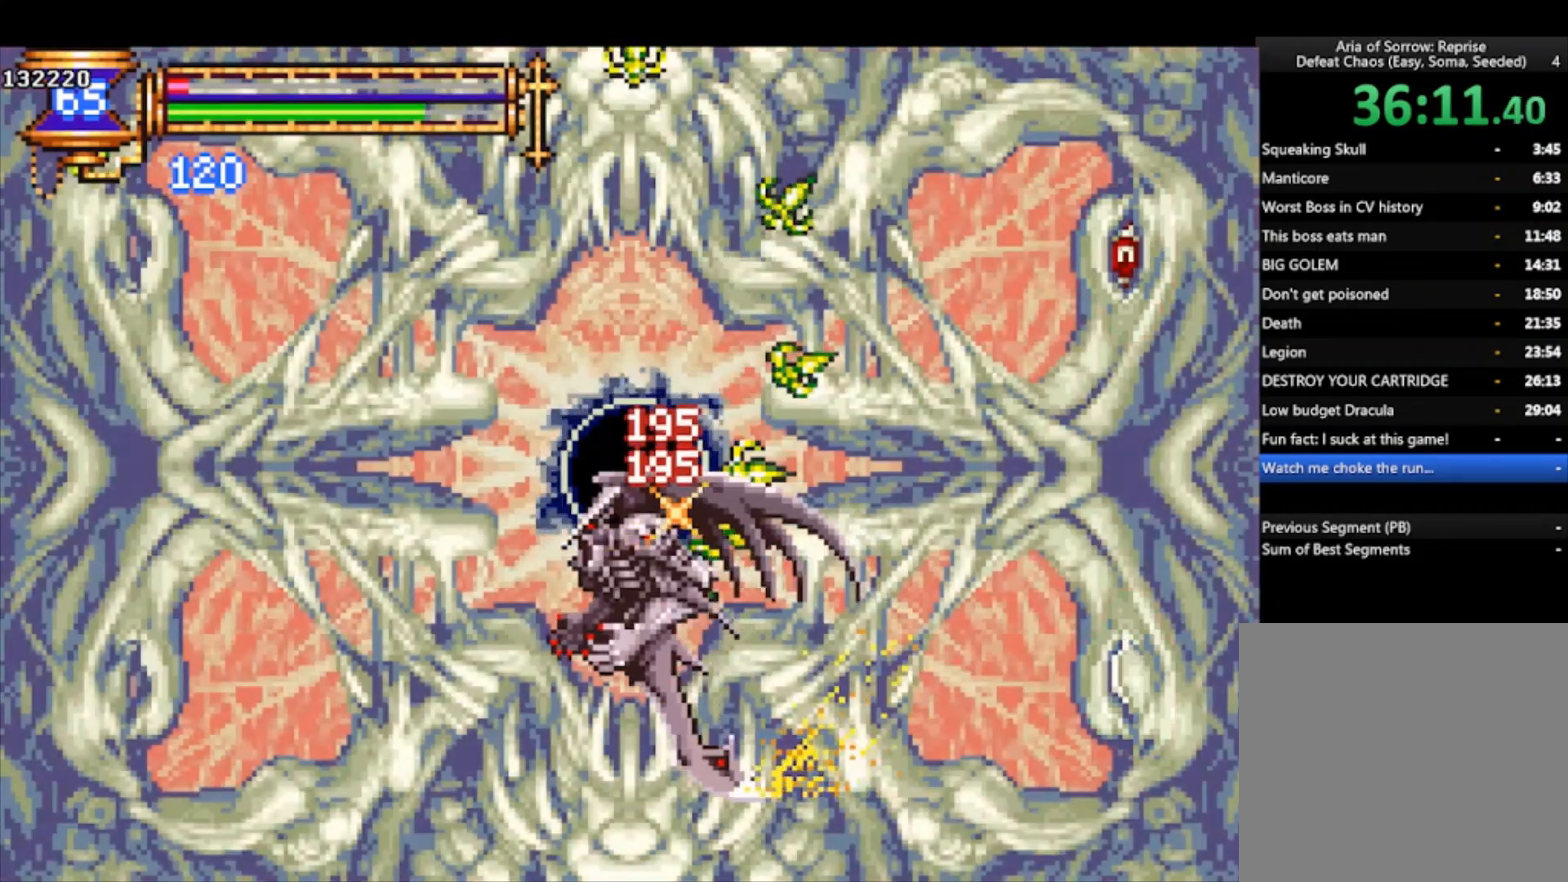
{"buttons": [], "left_stick": "center", "events": [[300, "R1", "up"]]}
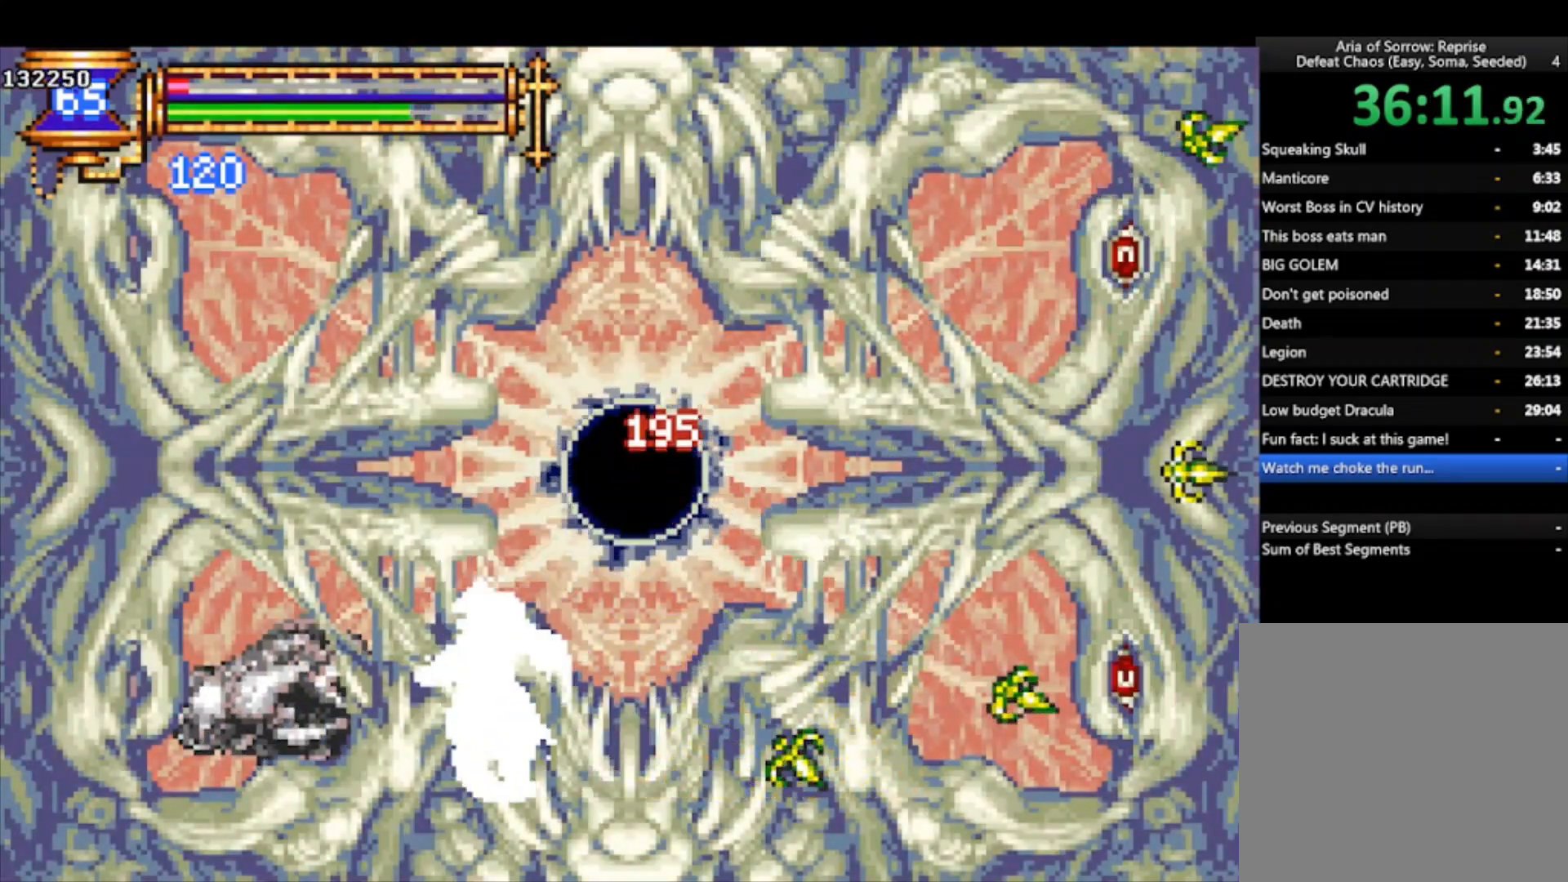
{"buttons": ["R1"], "left_stick": "center", "events": [[33, "left_stick", "right"], [67, "R1", "down"], [133, "left_stick", "center"]]}
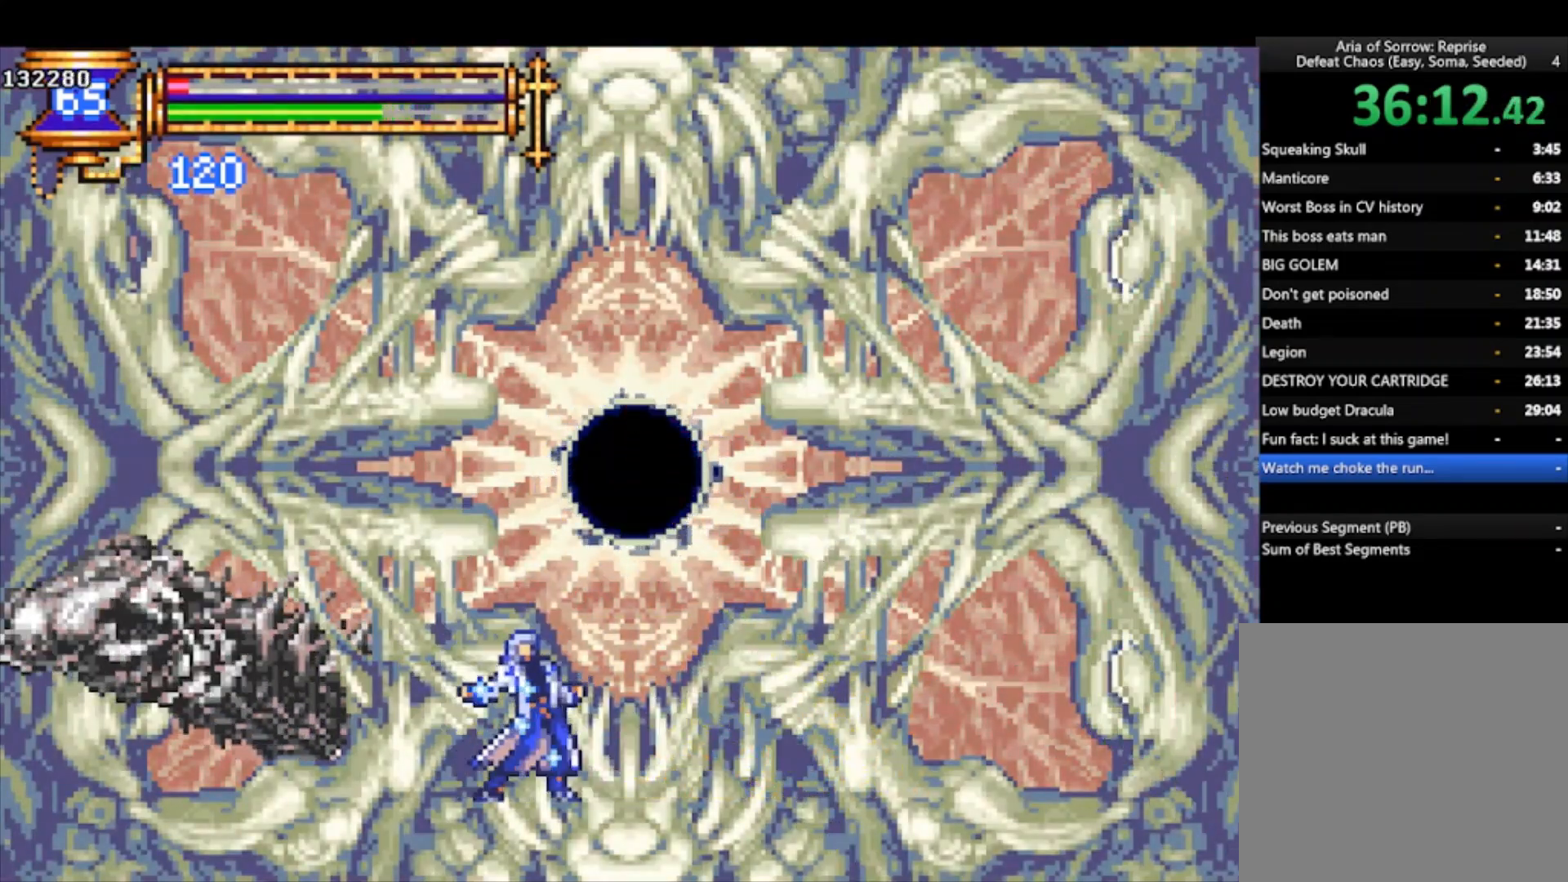
{"buttons": ["R1"], "left_stick": "center", "events": []}
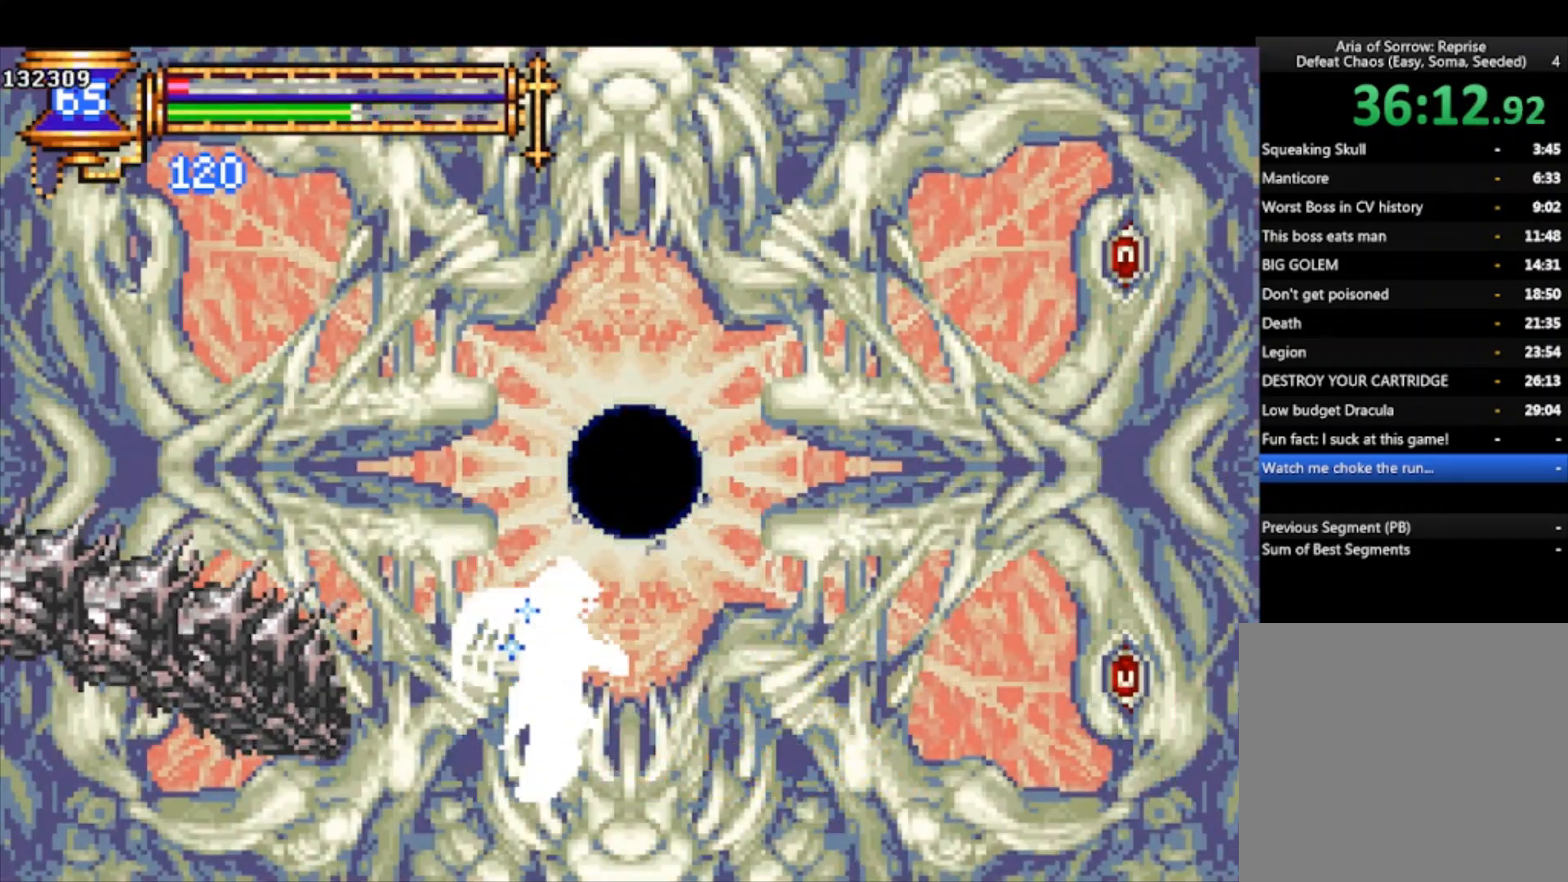
{"buttons": ["R1"], "left_stick": "center", "events": []}
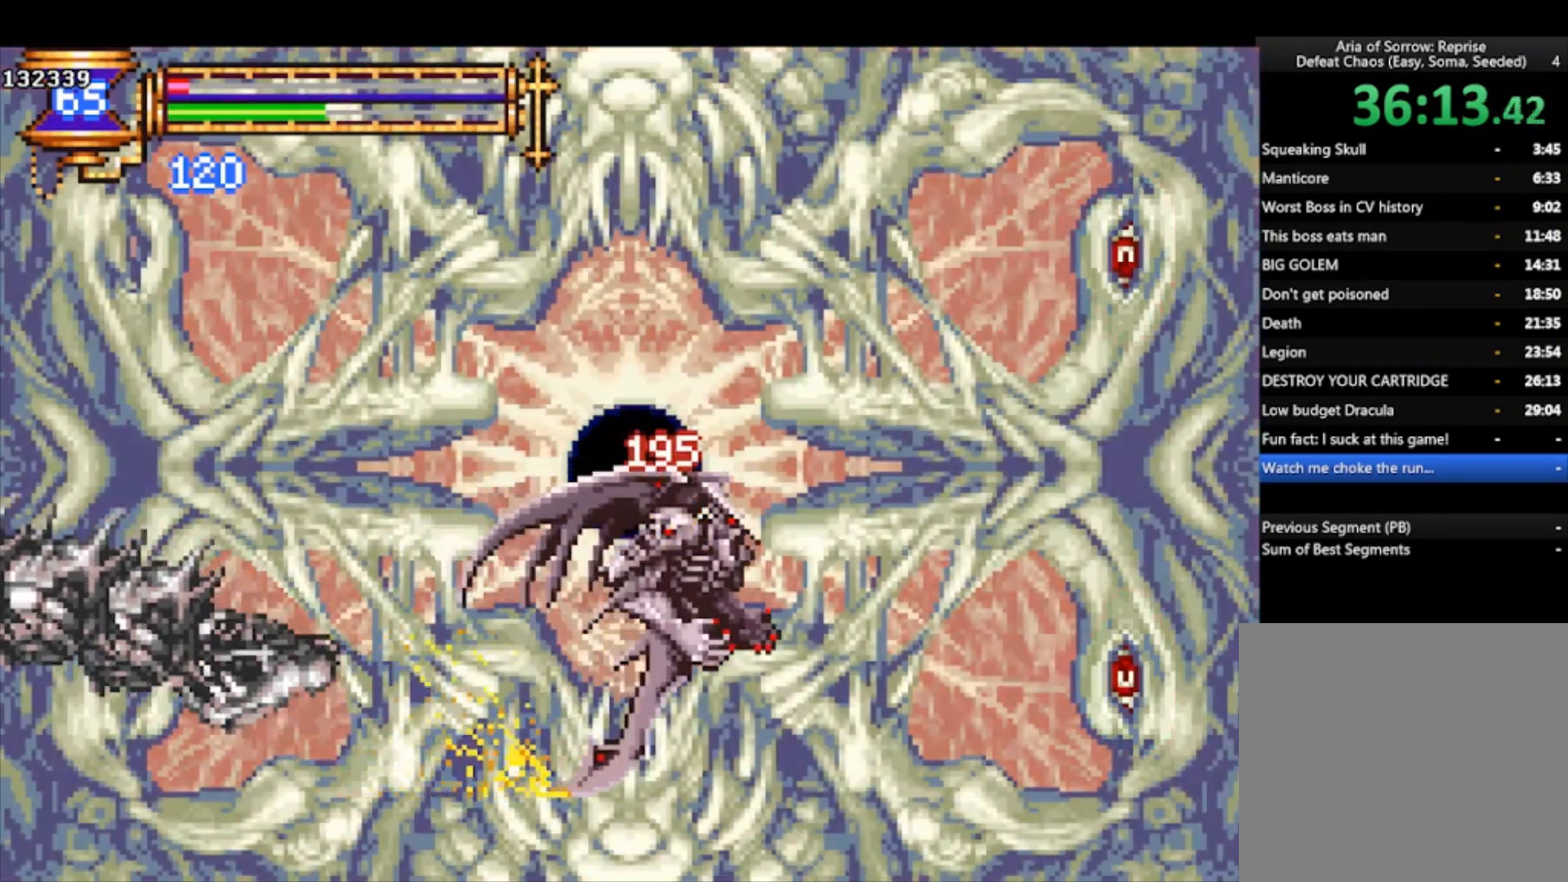
{"buttons": ["R1"], "left_stick": "center", "events": [[200, "R1", "up"], [300, "left_stick", "right"], [400, "left_stick", "left"], [467, "R1", "down"], [500, "left_stick", "center"]]}
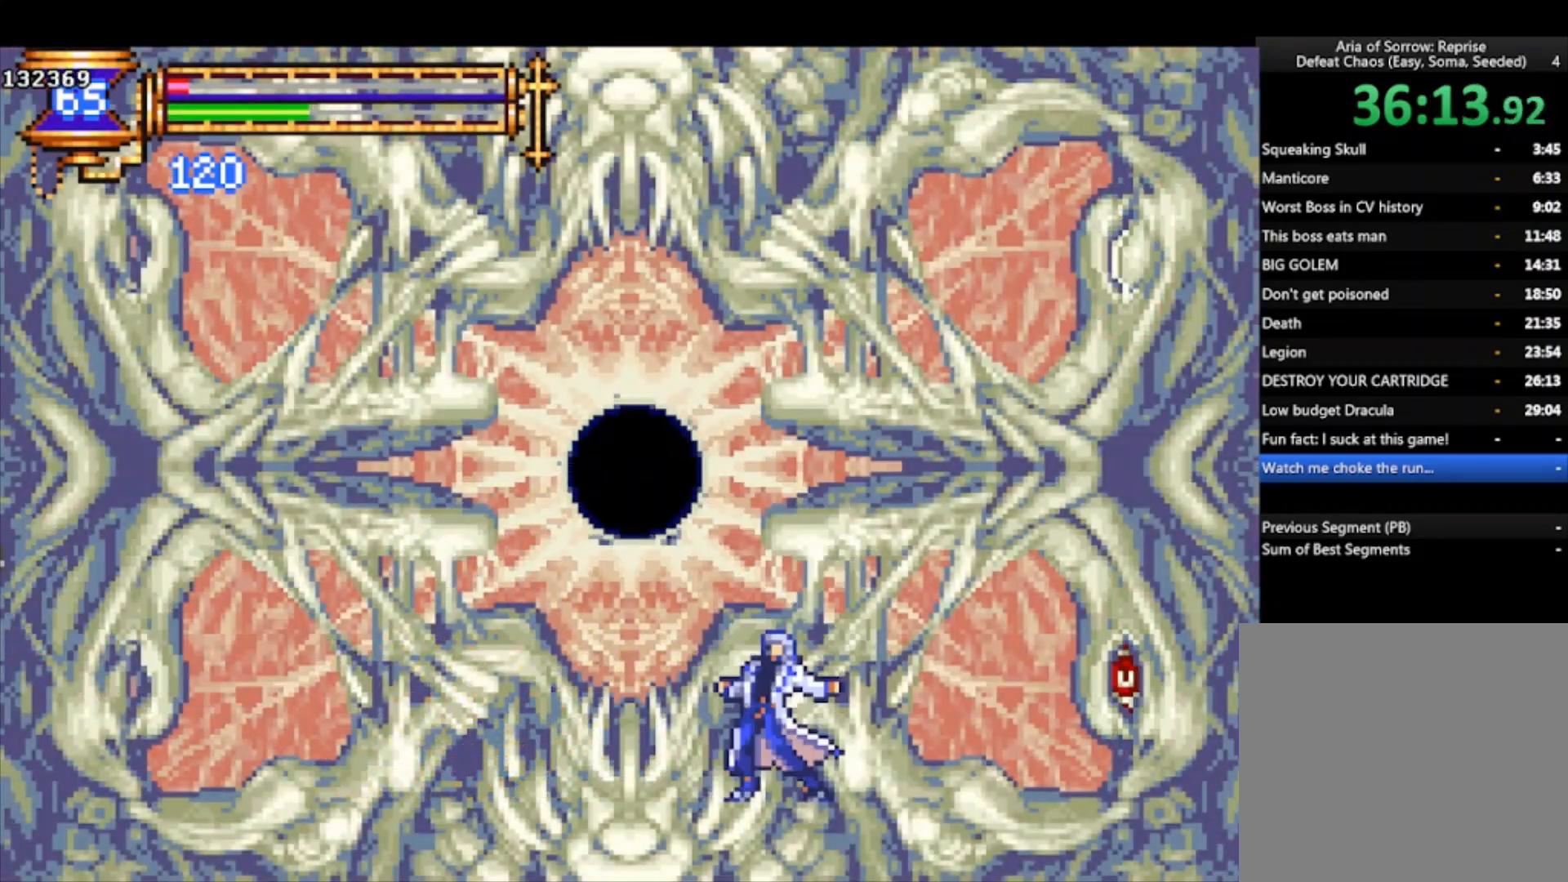
{"buttons": ["R1"], "left_stick": "center", "events": []}
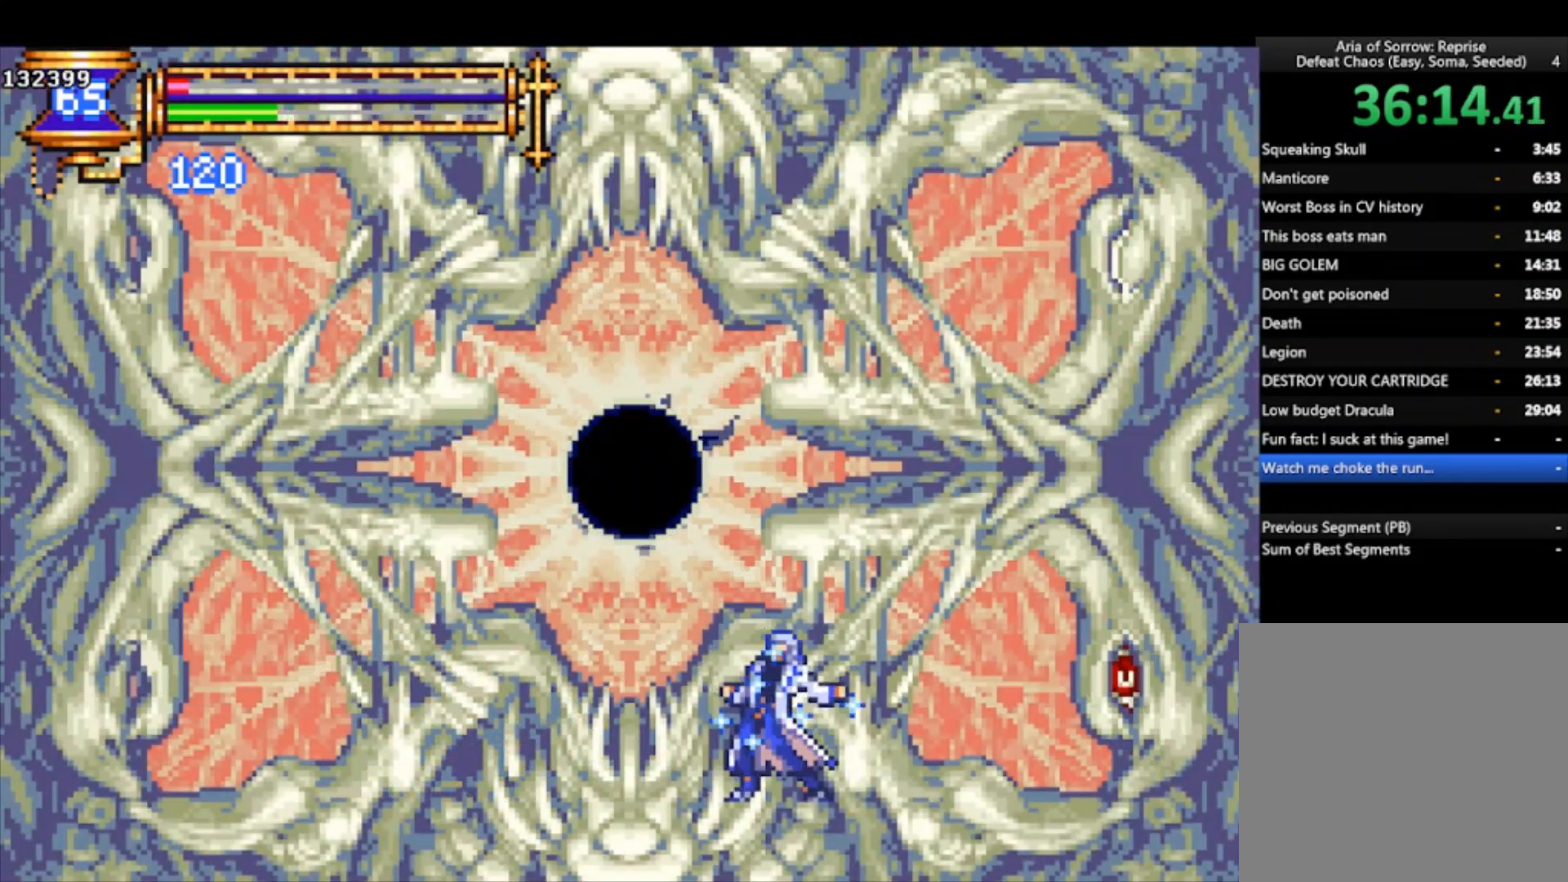
{"buttons": ["R1"], "left_stick": "center", "events": [[67, "left_stick", "left"], [433, "left_stick", "center"]]}
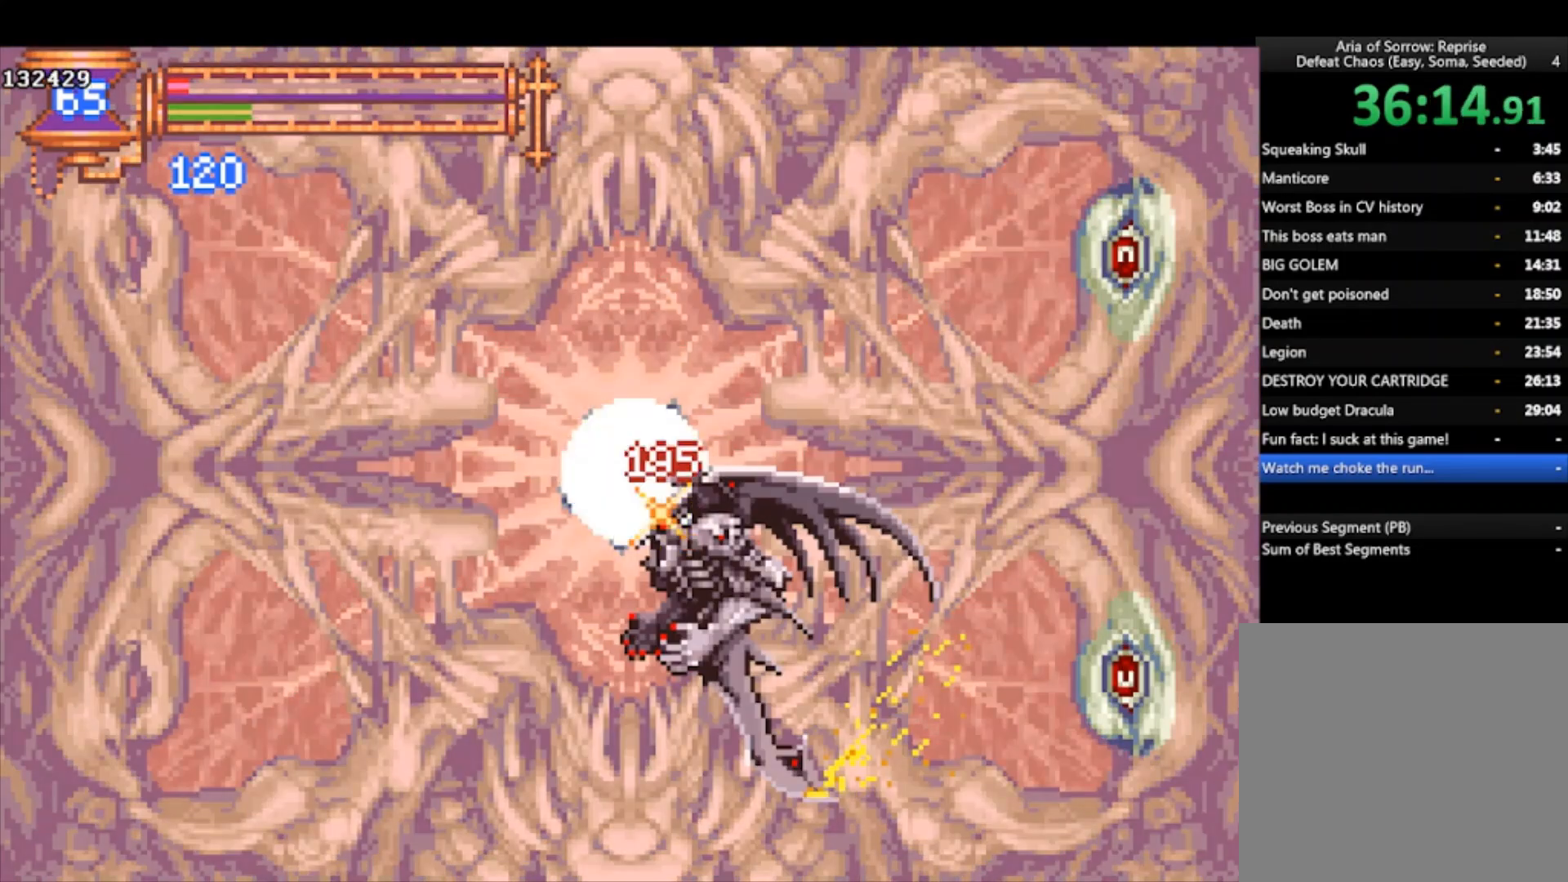
{"buttons": ["R1"], "left_stick": "center", "events": []}
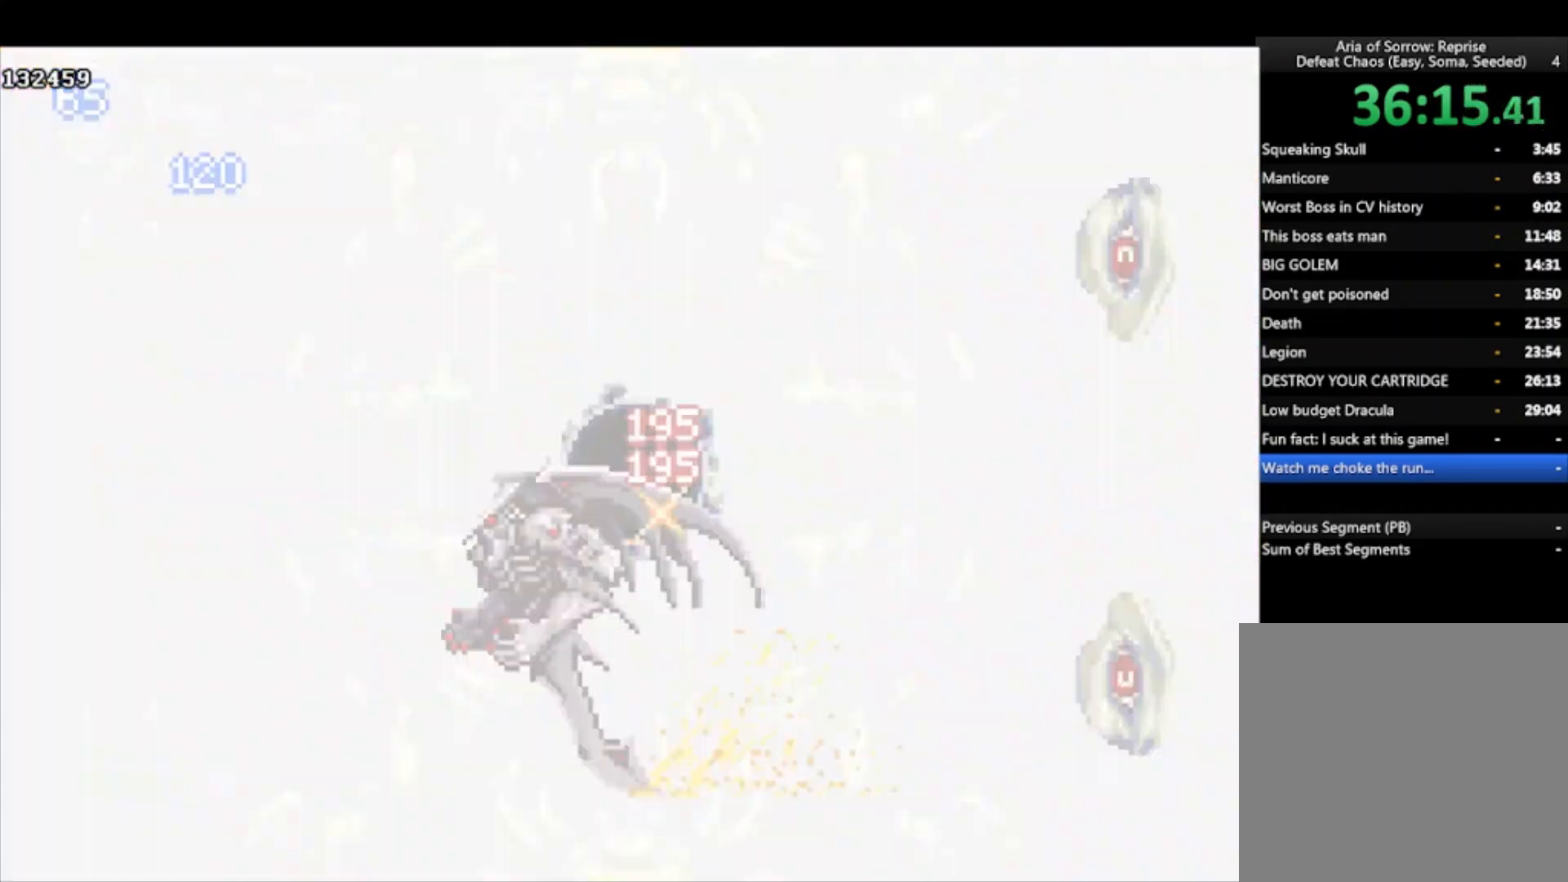
{"buttons": [], "left_stick": "center", "events": [[100, "R1", "up"], [100, "left_stick", "left"], [267, "left_stick", "center"], [333, "left_stick", "right"], [400, "left_stick", "center"]]}